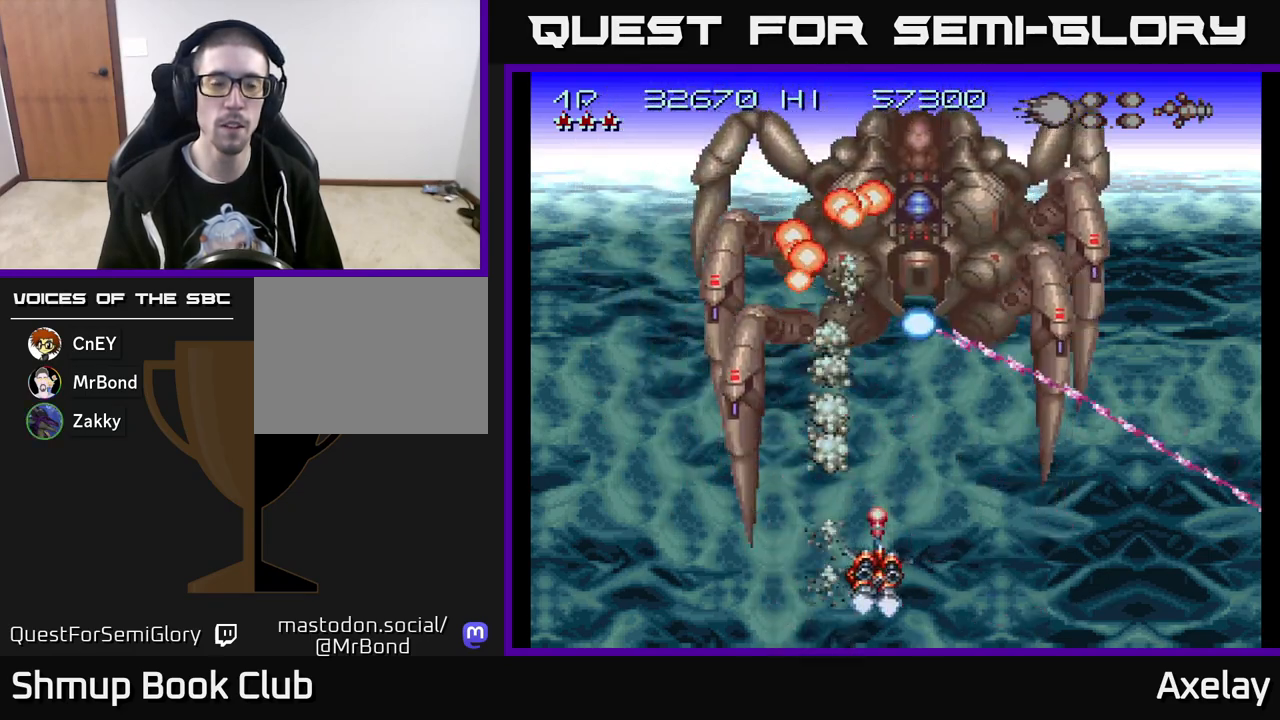
Gameplay with a controller (Xbox layout); each line is a JSON object with the inputs held at the frame after it. "events" lists button and stick changes between this image and that frame as [ms after this image, input, new state], when the widget could be followed in between. Not read: left_stick.
{"buttons": ["A", "X", "DPAD_DOWN"], "right_stick": "center", "events": [[183, "X", "up"], [267, "X", "down"], [417, "X", "up"], [450, "DPAD_DOWN", "down"], [483, "X", "down"], [500, "DPAD_RIGHT", "up"]]}
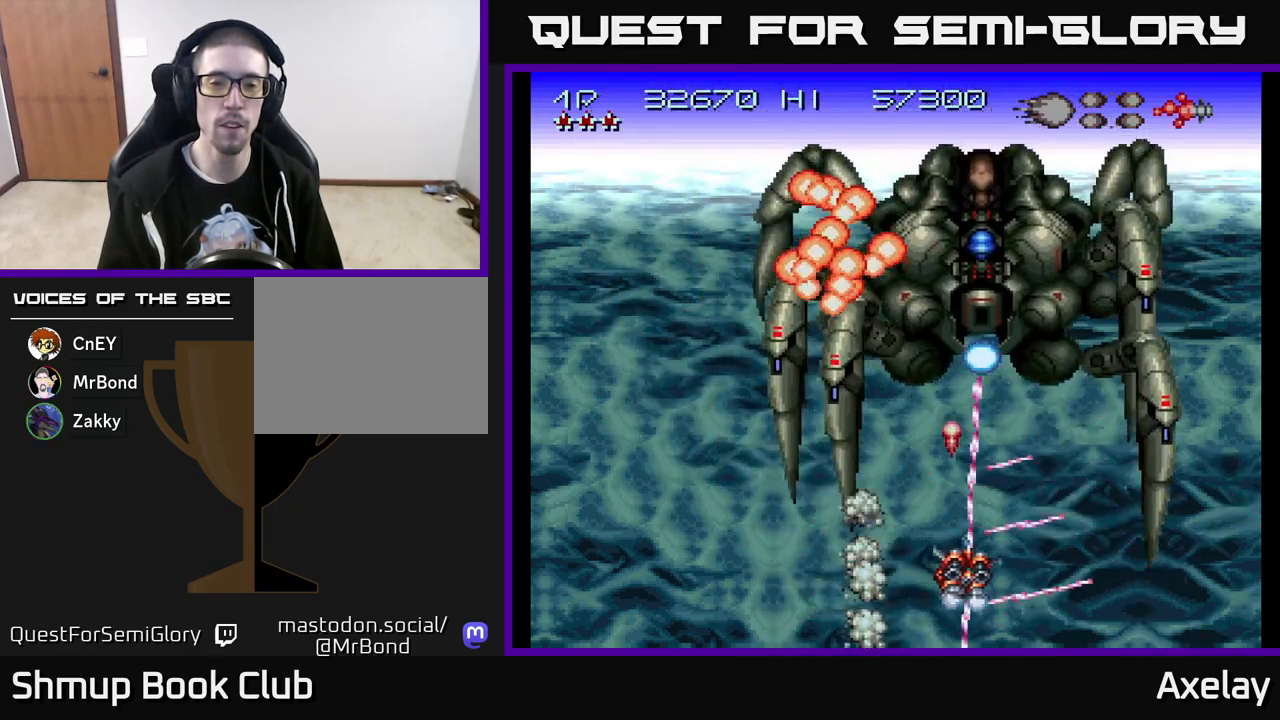
{"buttons": ["A", "L2", "DPAD_LEFT"], "right_stick": "center", "events": [[117, "DPAD_RIGHT", "down"], [183, "X", "up"], [200, "DPAD_RIGHT", "up"], [233, "DPAD_LEFT", "down"], [233, "X", "down"], [250, "DPAD_DOWN", "up"], [417, "X", "up"], [483, "L2", "down"]]}
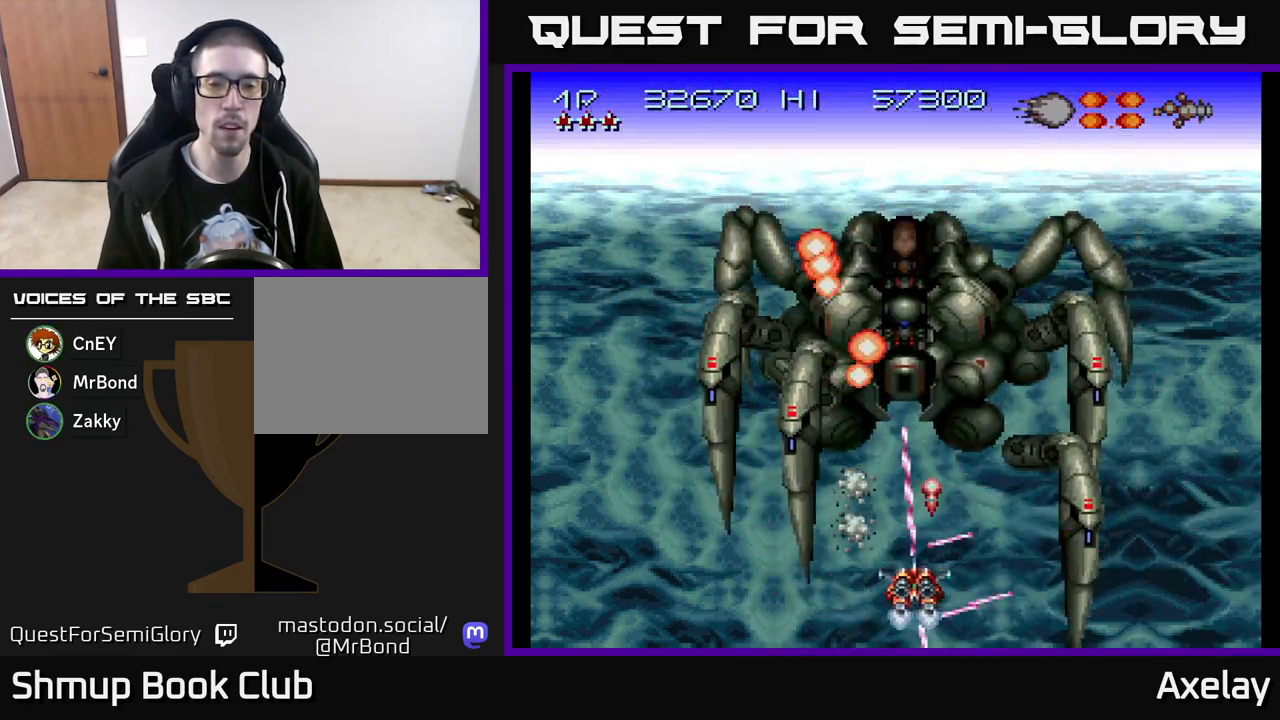
{"buttons": ["A", "X", "DPAD_DOWN", "DPAD_LEFT"], "right_stick": "center", "events": [[133, "L2", "up"], [200, "X", "down"], [283, "DPAD_DOWN", "down"]]}
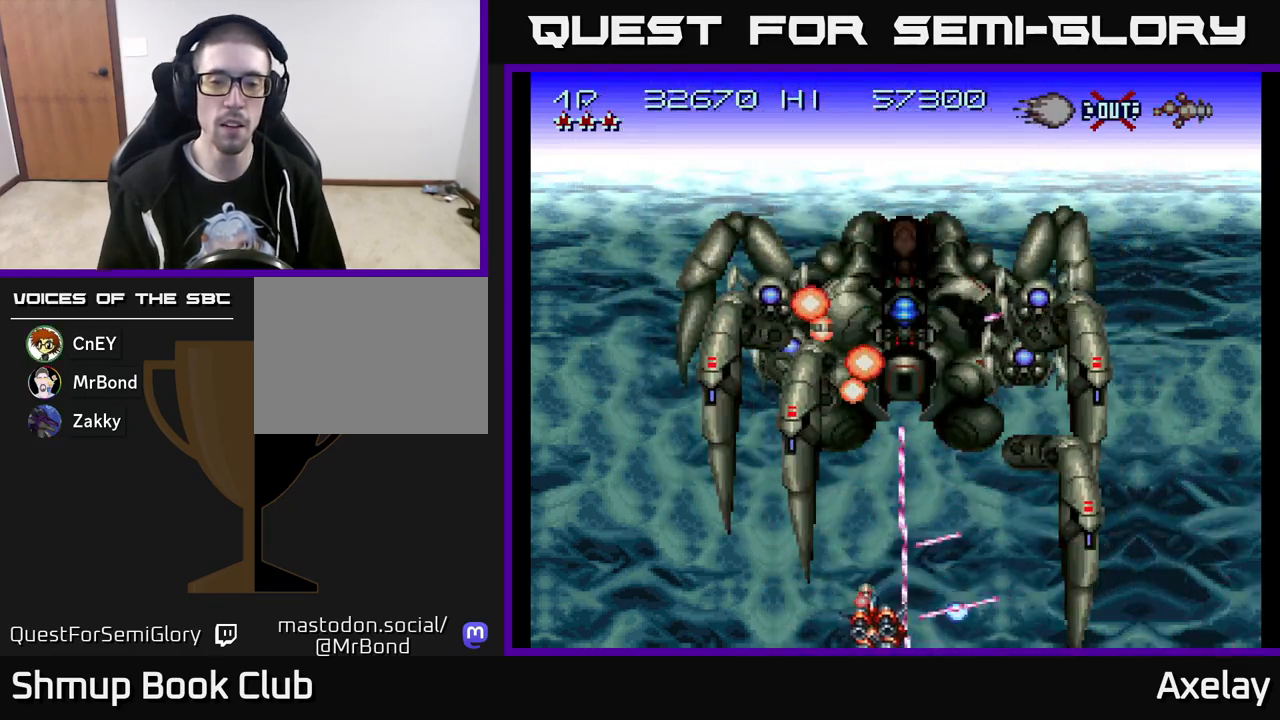
{"buttons": ["A", "X", "DPAD_RIGHT"], "right_stick": "center", "events": [[100, "DPAD_LEFT", "up"], [133, "DPAD_DOWN", "up"], [167, "DPAD_RIGHT", "down"], [183, "DPAD_UP", "down"], [350, "DPAD_UP", "up"]]}
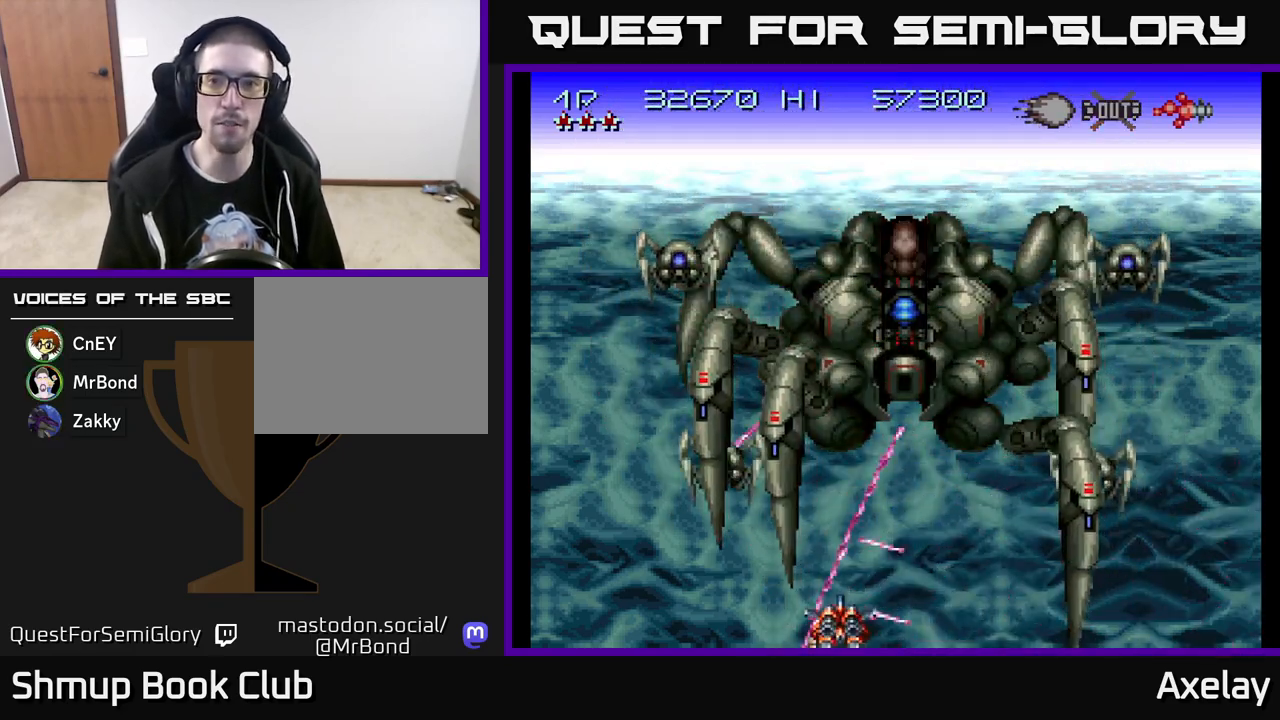
{"buttons": ["A", "X", "DPAD_UP", "DPAD_RIGHT"], "right_stick": "center", "events": [[50, "X", "up"], [83, "DPAD_UP", "down"], [150, "X", "down"], [200, "DPAD_UP", "up"], [333, "X", "up"], [417, "X", "down"], [467, "DPAD_UP", "down"]]}
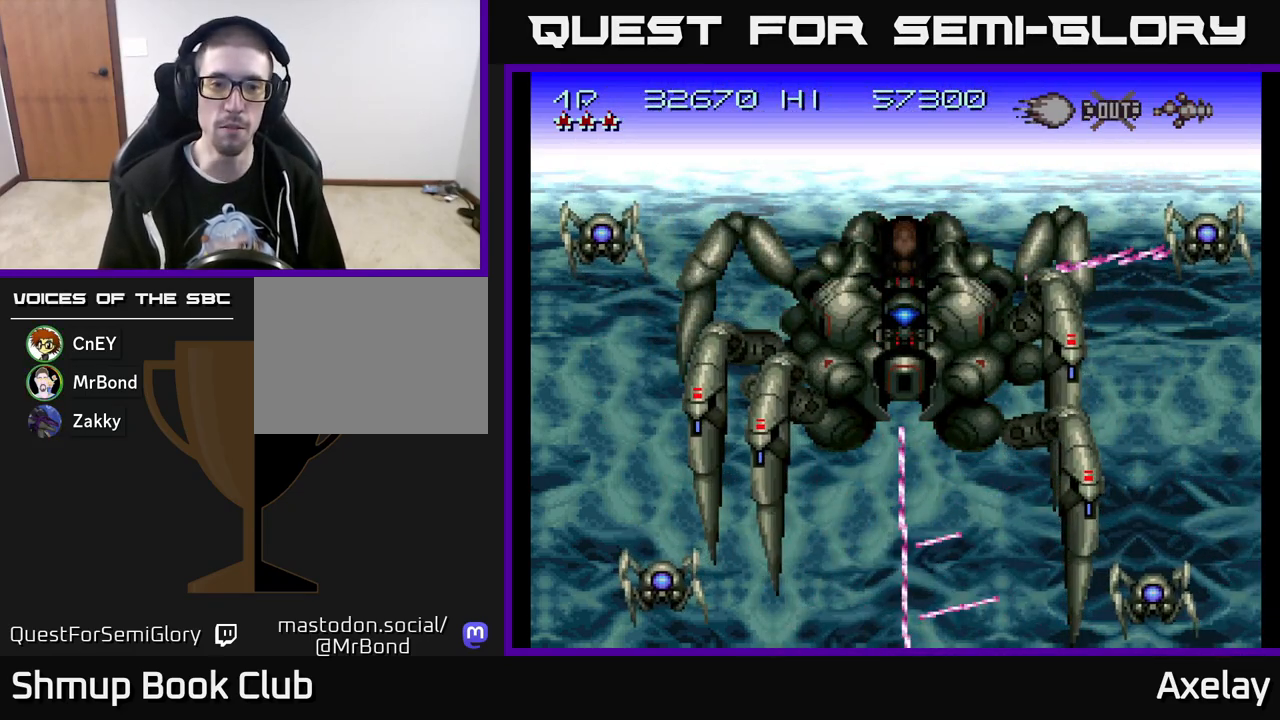
{"buttons": ["A", "X", "DPAD_UP"], "right_stick": "center", "events": [[67, "DPAD_UP", "up"], [167, "DPAD_RIGHT", "up"], [217, "DPAD_LEFT", "down"], [250, "DPAD_UP", "down"], [267, "DPAD_UP", "up"], [283, "DPAD_LEFT", "up"], [417, "DPAD_RIGHT", "down"], [467, "DPAD_UP", "down"], [500, "DPAD_RIGHT", "up"]]}
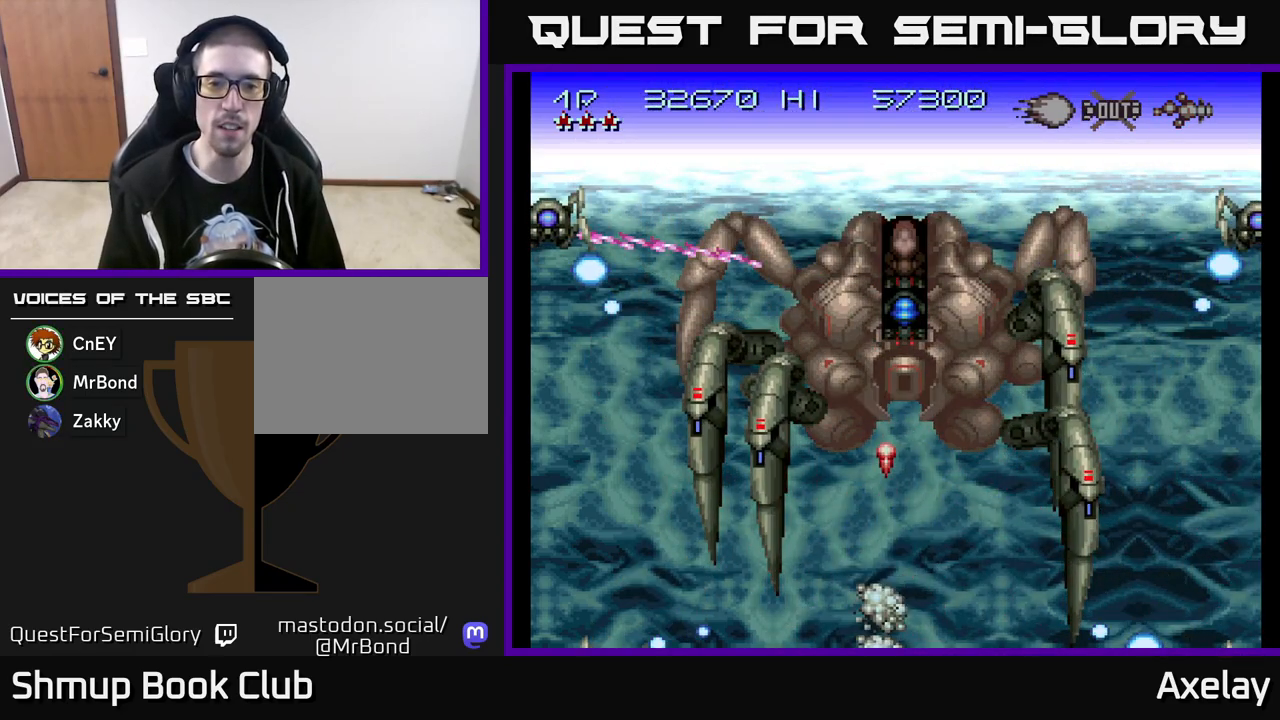
{"buttons": ["A", "X", "DPAD_UP"], "right_stick": "center", "events": [[100, "X", "up"], [150, "X", "down"], [167, "DPAD_UP", "up"], [217, "DPAD_RIGHT", "down"], [250, "DPAD_RIGHT", "up"], [250, "DPAD_UP", "down"]]}
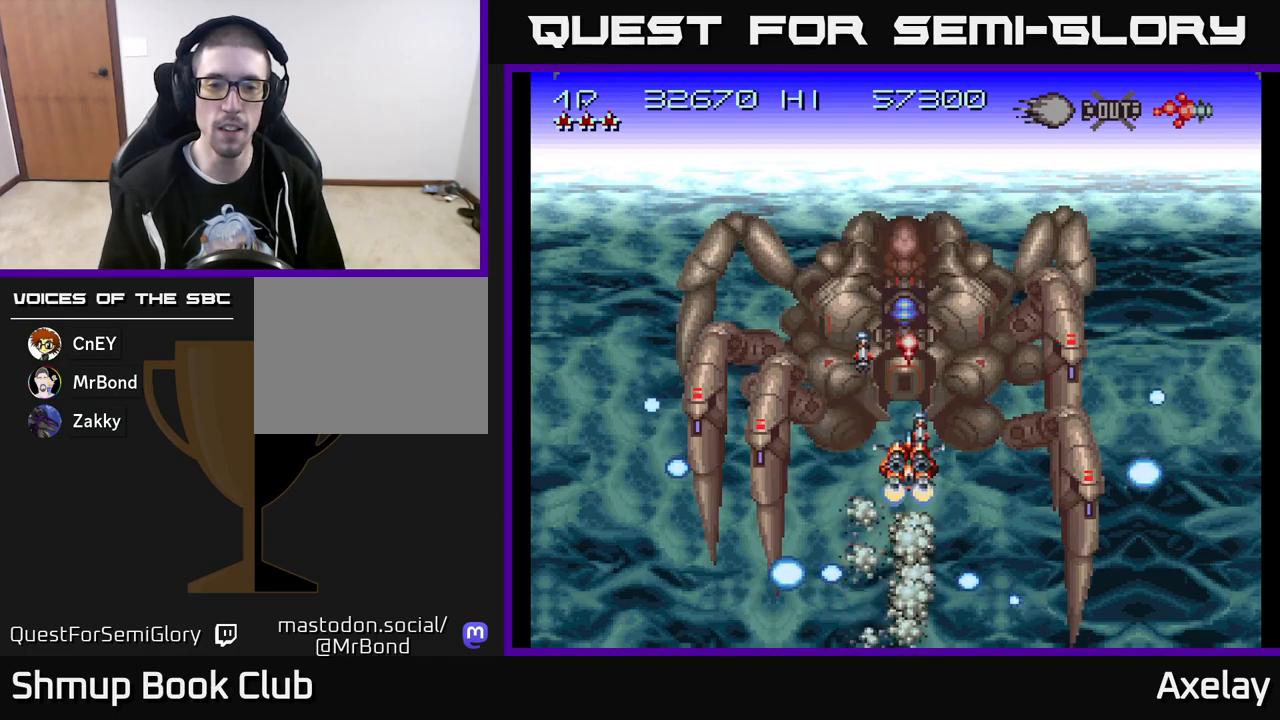
{"buttons": ["A", "X"], "right_stick": "center", "events": [[50, "DPAD_UP", "up"], [250, "DPAD_UP", "down"], [317, "DPAD_UP", "up"]]}
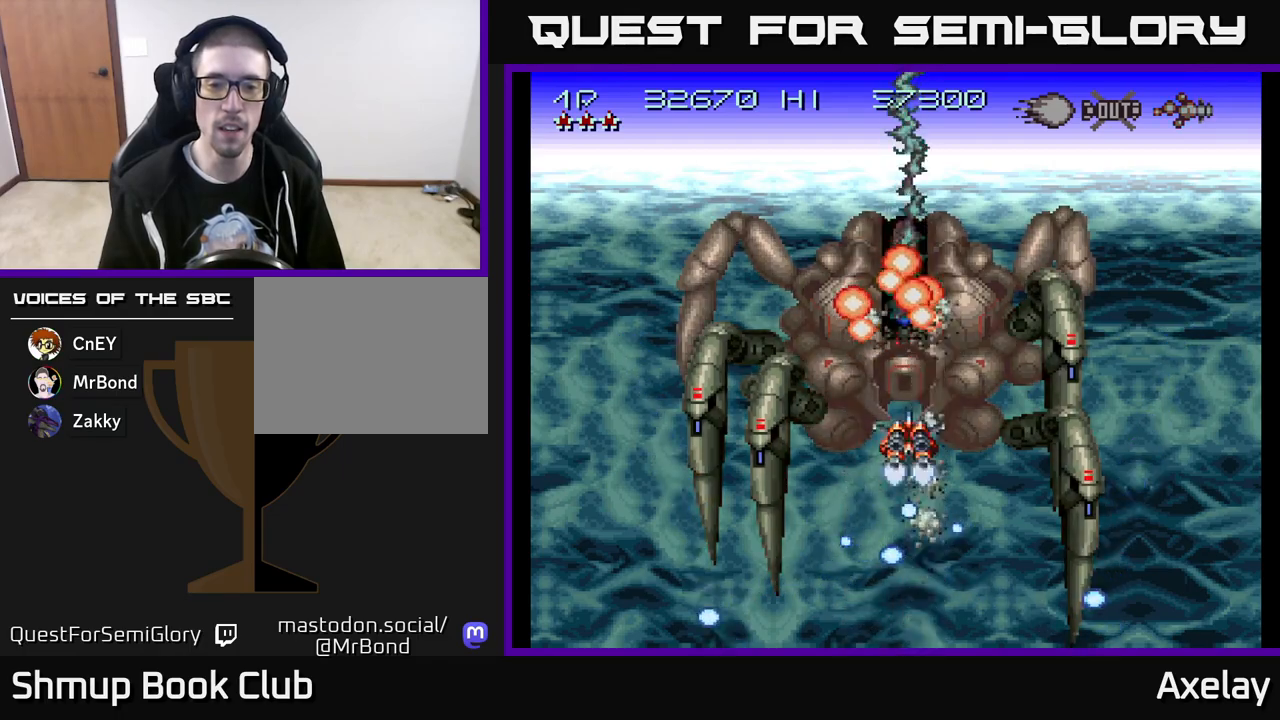
{"buttons": ["A", "X", "DPAD_DOWN"], "right_stick": "center", "events": [[167, "DPAD_DOWN", "down"]]}
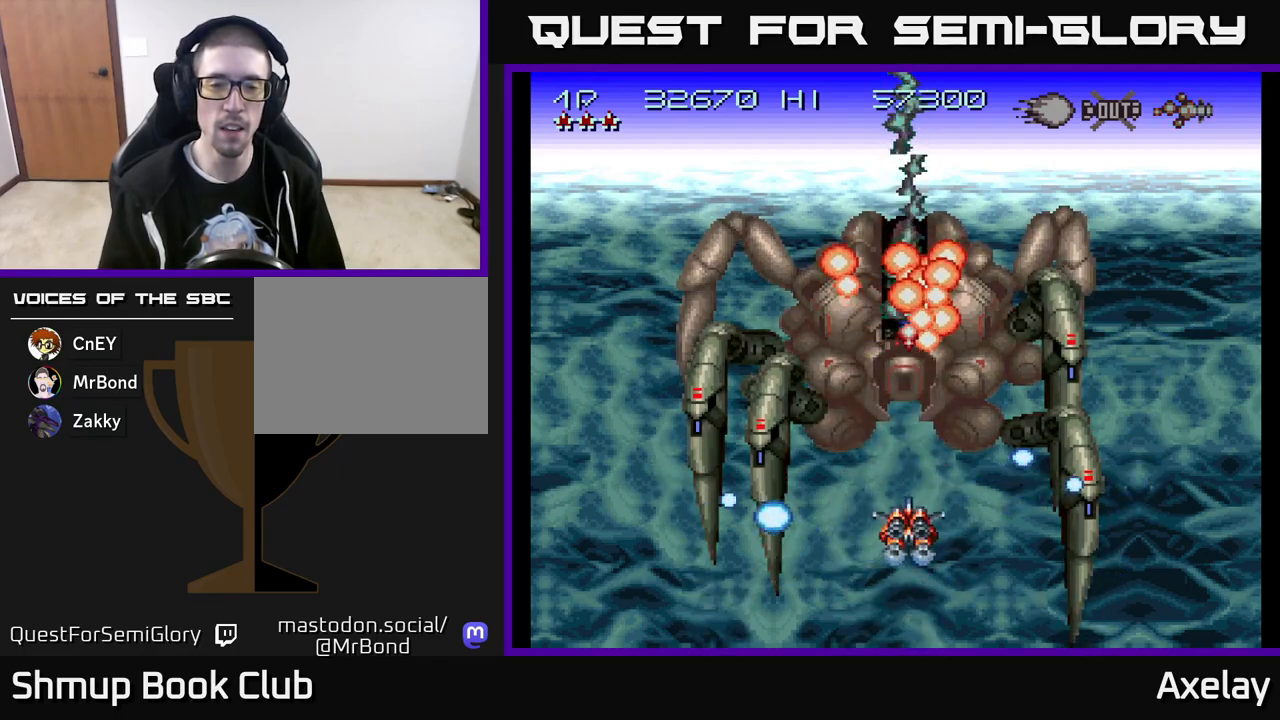
{"buttons": ["A", "X", "DPAD_RIGHT"], "right_stick": "center", "events": [[267, "DPAD_DOWN", "up"], [333, "DPAD_UP", "down"], [450, "DPAD_UP", "up"], [467, "DPAD_RIGHT", "down"]]}
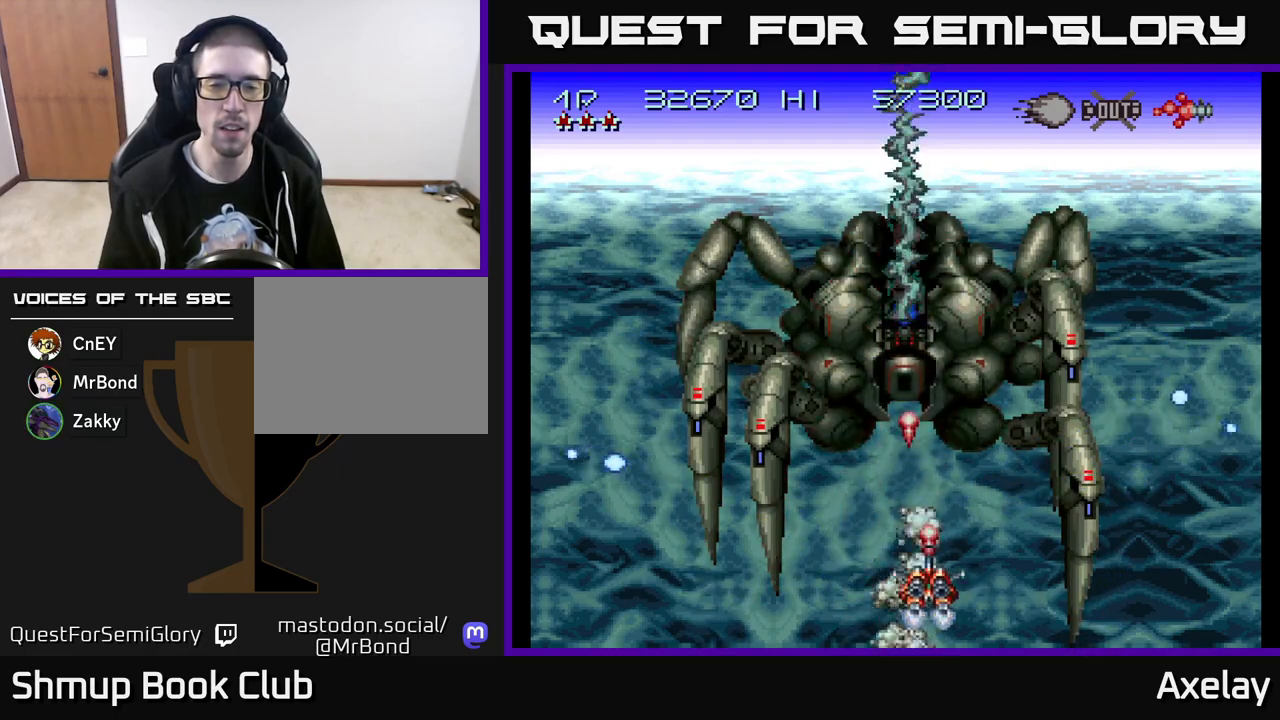
{"buttons": ["A", "X", "DPAD_LEFT"], "right_stick": "center", "events": [[33, "DPAD_RIGHT", "up"], [350, "DPAD_LEFT", "down"]]}
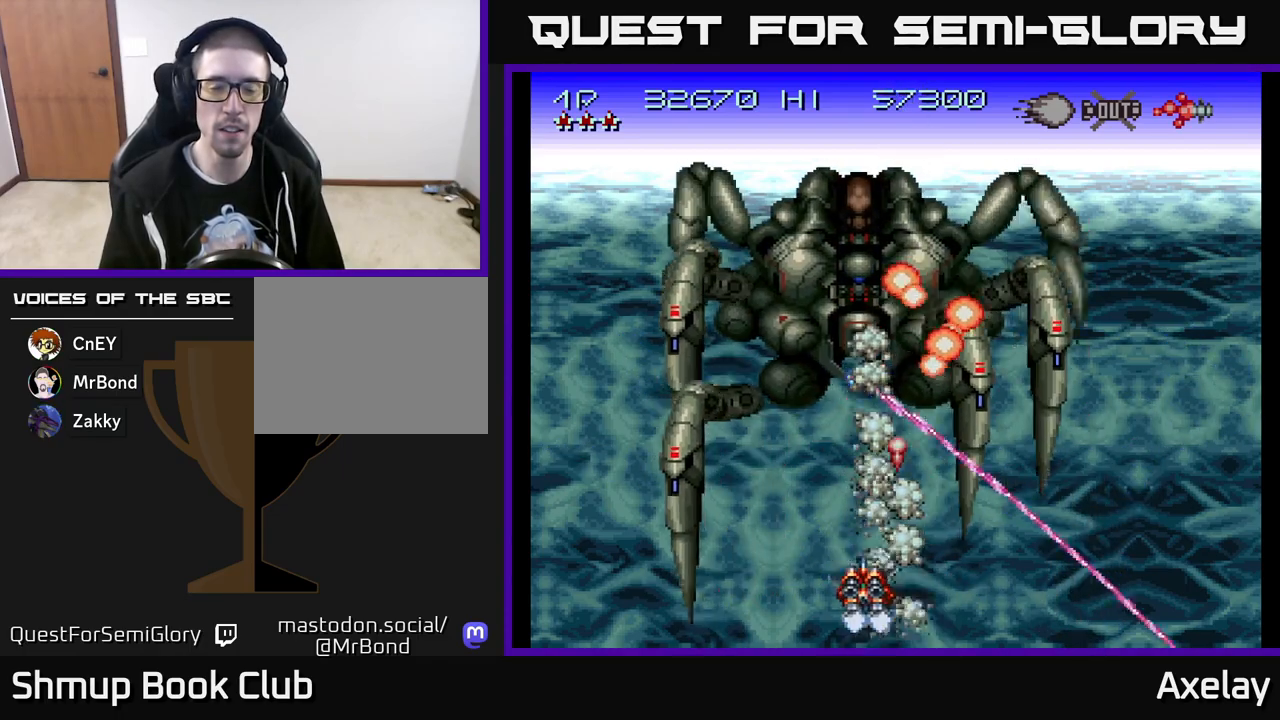
{"buttons": ["A", "X", "DPAD_LEFT"], "right_stick": "center", "events": []}
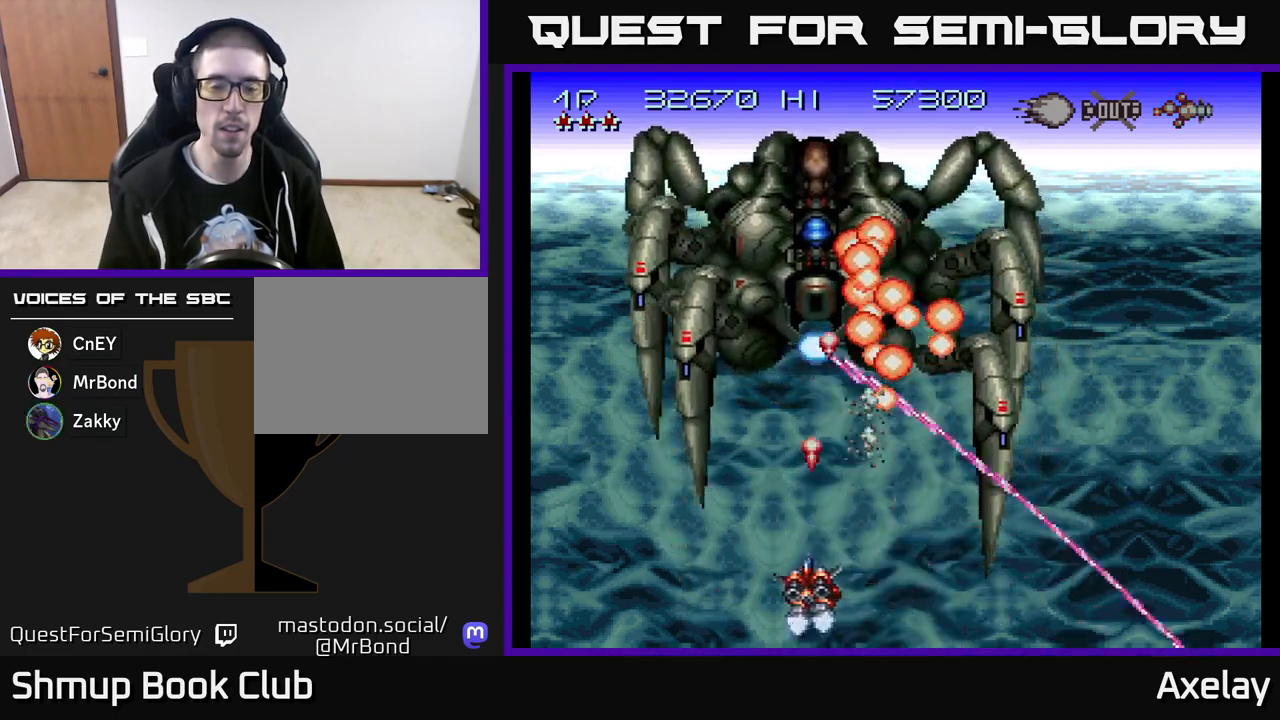
{"buttons": ["A", "X", "DPAD_RIGHT"], "right_stick": "center", "events": [[117, "DPAD_LEFT", "up"], [150, "DPAD_DOWN", "down"], [150, "DPAD_RIGHT", "down"], [183, "DPAD_DOWN", "up"]]}
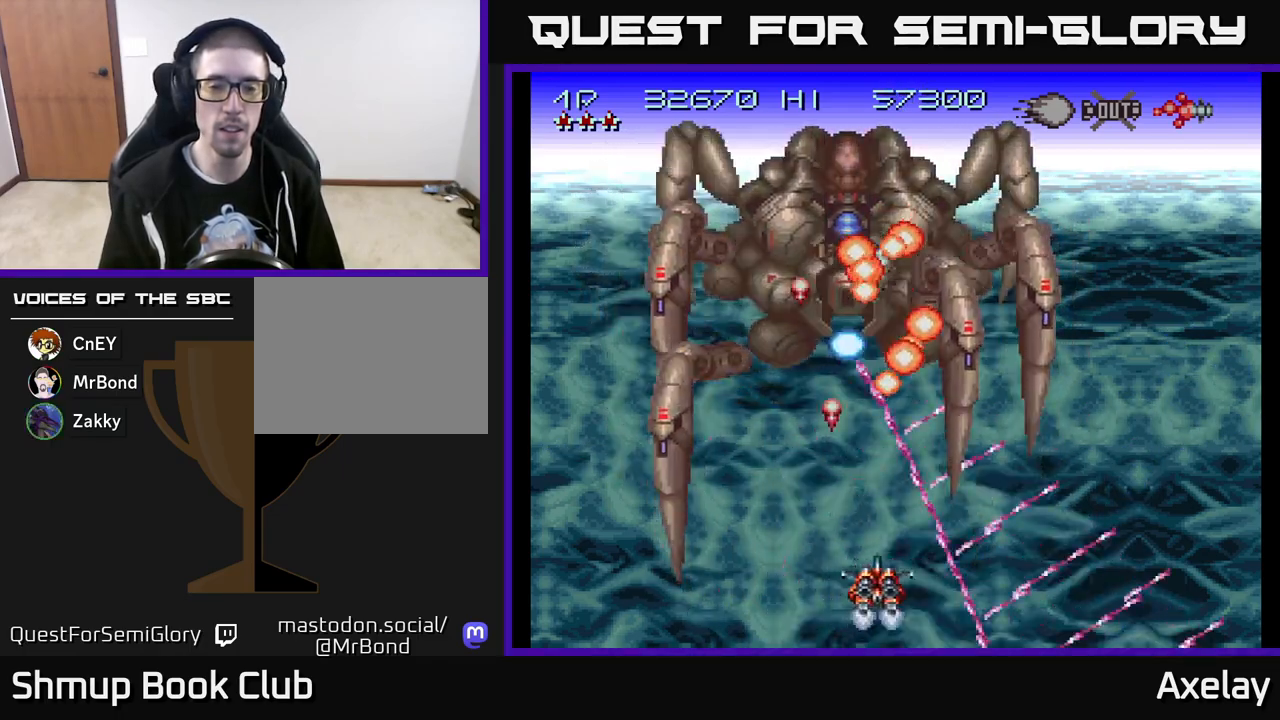
{"buttons": ["A", "X", "DPAD_RIGHT"], "right_stick": "center", "events": [[217, "DPAD_DOWN", "down"], [317, "DPAD_DOWN", "up"]]}
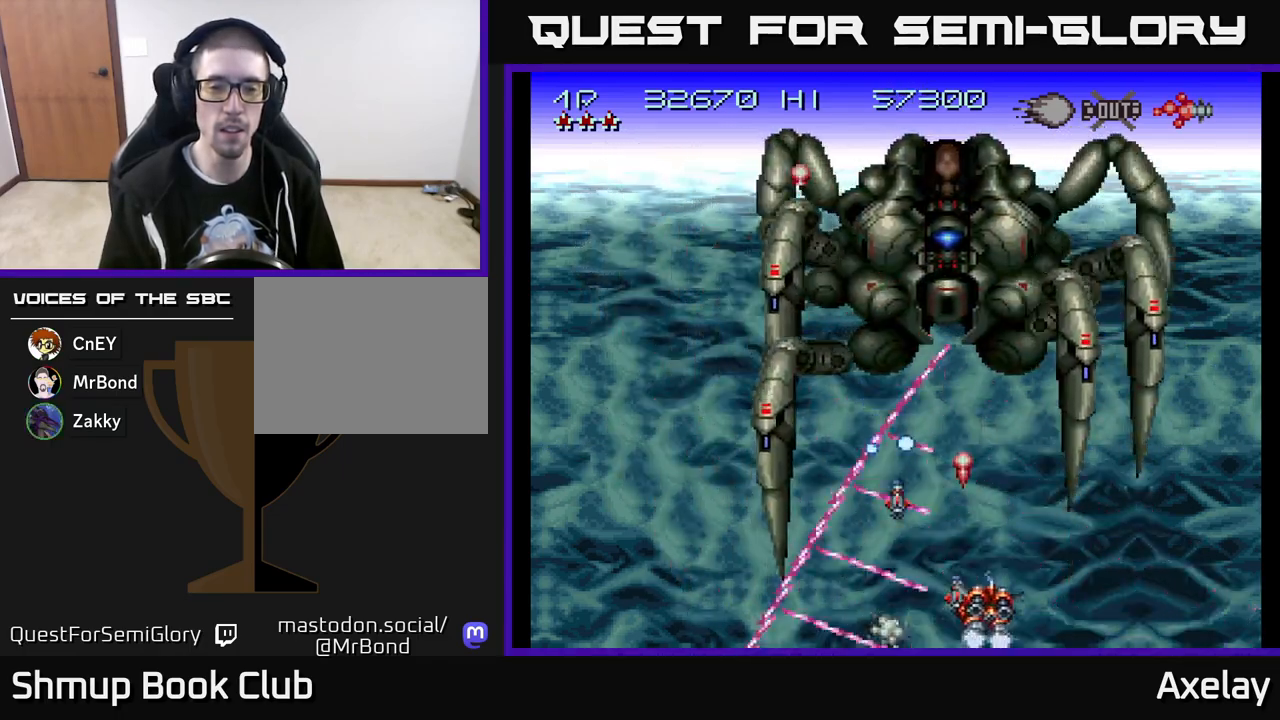
{"buttons": ["A", "X", "DPAD_UP", "DPAD_LEFT"], "right_stick": "center", "events": [[200, "DPAD_RIGHT", "up"], [200, "DPAD_UP", "down"], [400, "DPAD_RIGHT", "down"], [450, "DPAD_RIGHT", "up"], [483, "DPAD_LEFT", "down"]]}
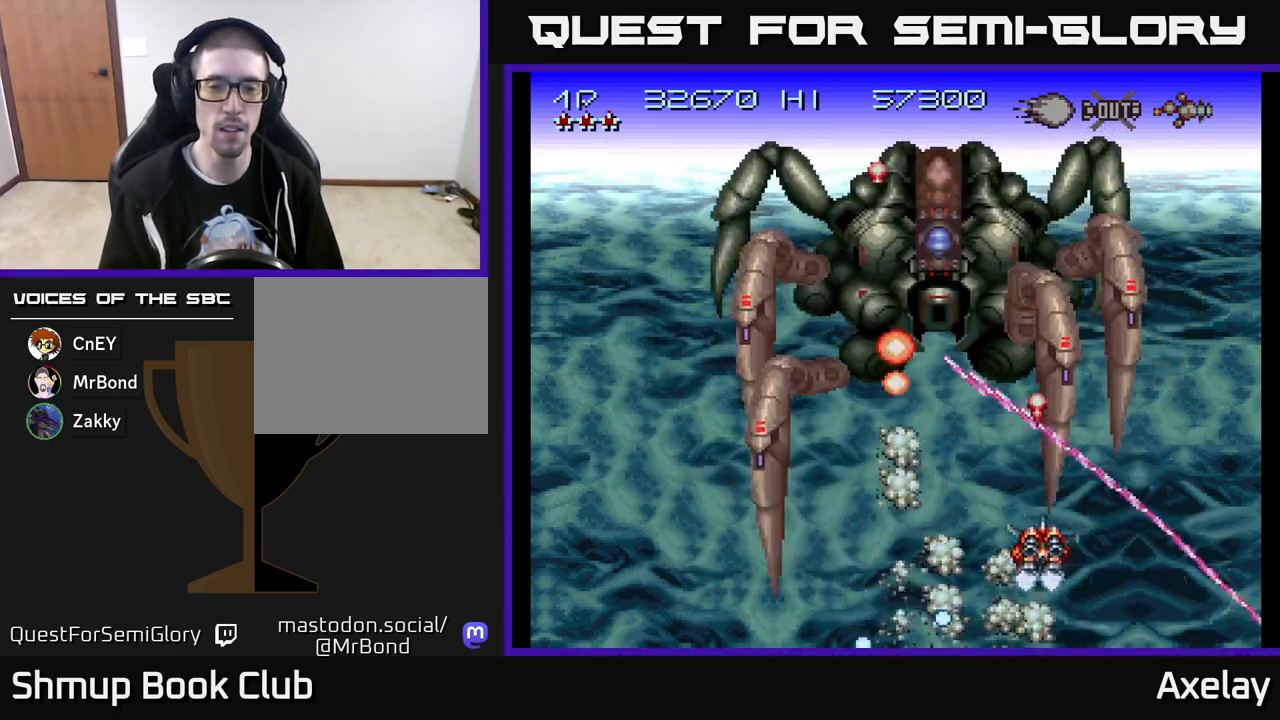
{"buttons": ["A", "X", "DPAD_LEFT"], "right_stick": "center", "events": [[50, "DPAD_UP", "up"], [183, "X", "up"], [417, "X", "down"]]}
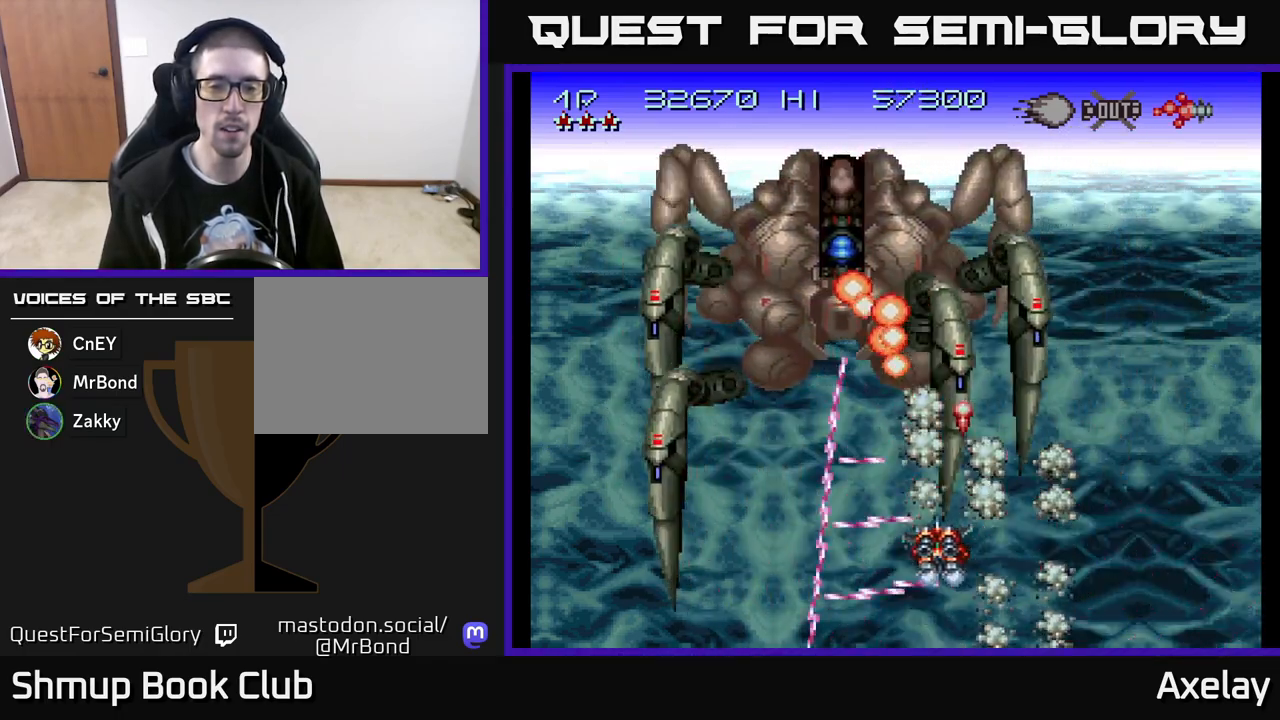
{"buttons": ["A", "X", "DPAD_RIGHT"], "right_stick": "center", "events": [[83, "X", "up"], [250, "X", "down"], [333, "DPAD_UP", "down"], [417, "DPAD_LEFT", "up"], [433, "DPAD_RIGHT", "down"], [450, "DPAD_UP", "up"]]}
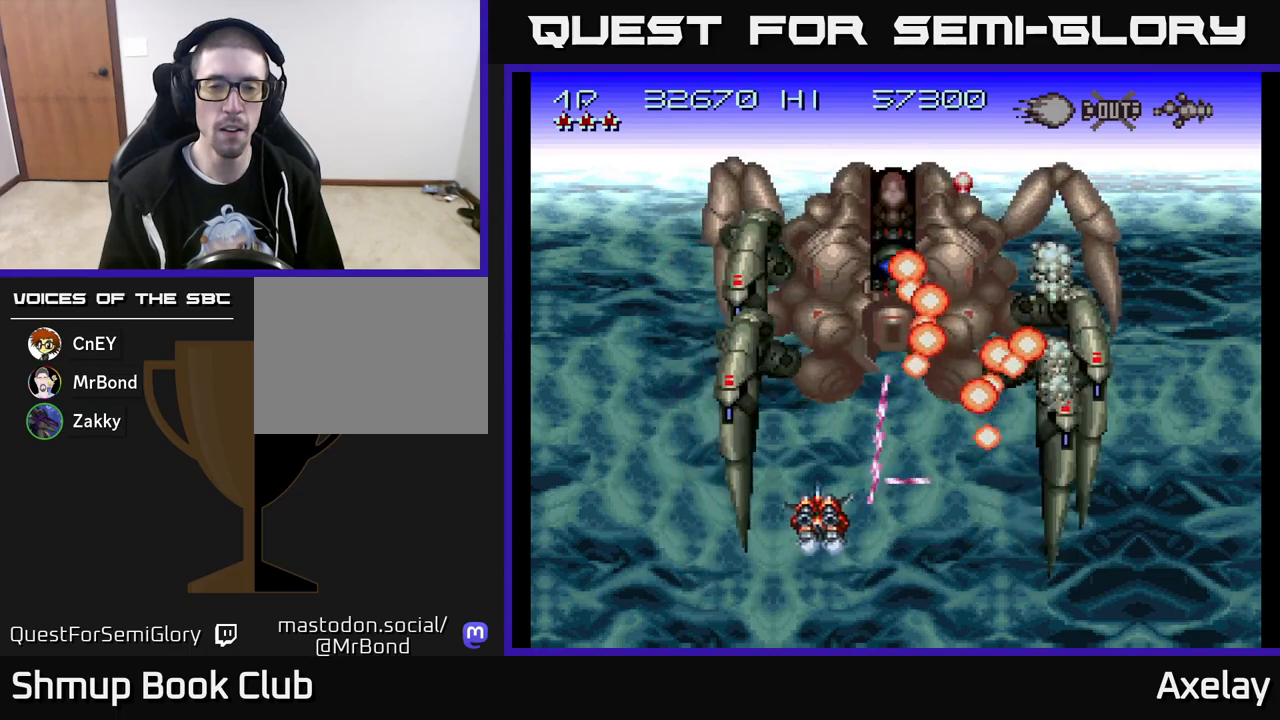
{"buttons": ["A", "X", "DPAD_UP"], "right_stick": "center", "events": [[100, "X", "up"], [133, "DPAD_DOWN", "down"], [383, "DPAD_DOWN", "up"], [383, "X", "down"], [483, "DPAD_RIGHT", "up"], [483, "DPAD_UP", "down"]]}
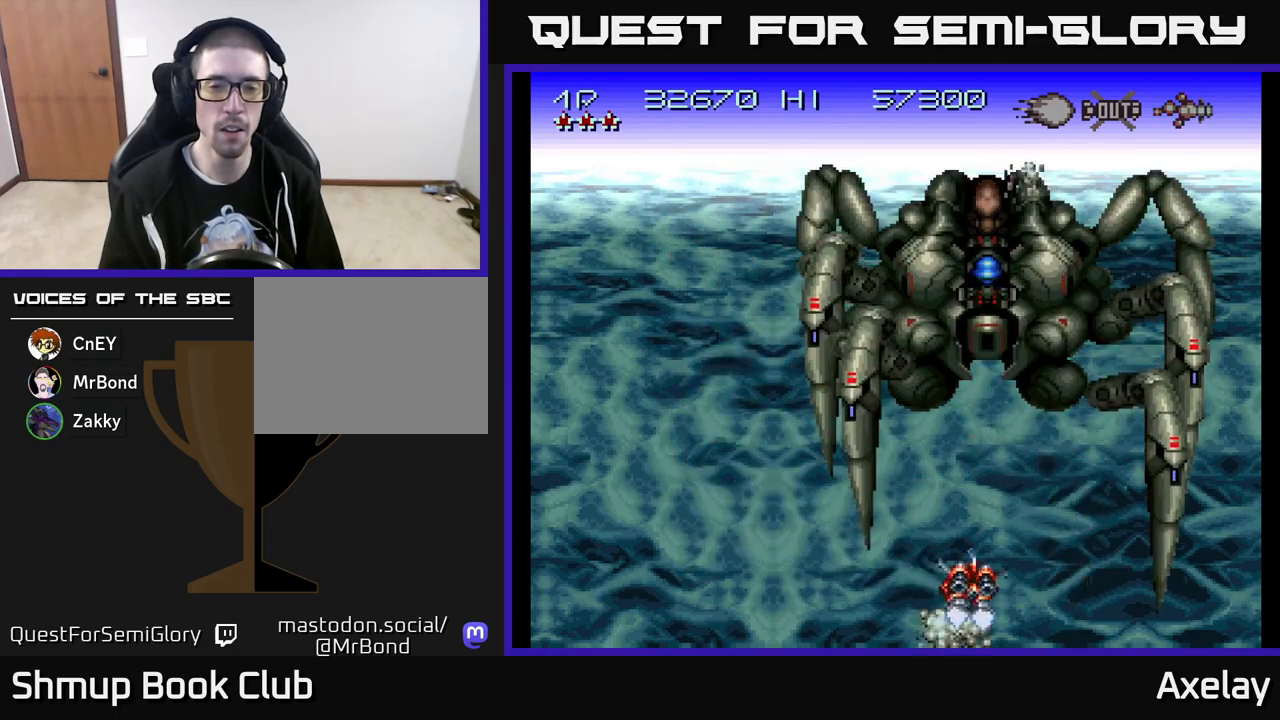
{"buttons": ["A", "X"], "right_stick": "center", "events": [[83, "DPAD_UP", "up"], [250, "DPAD_RIGHT", "down"], [317, "DPAD_RIGHT", "up"]]}
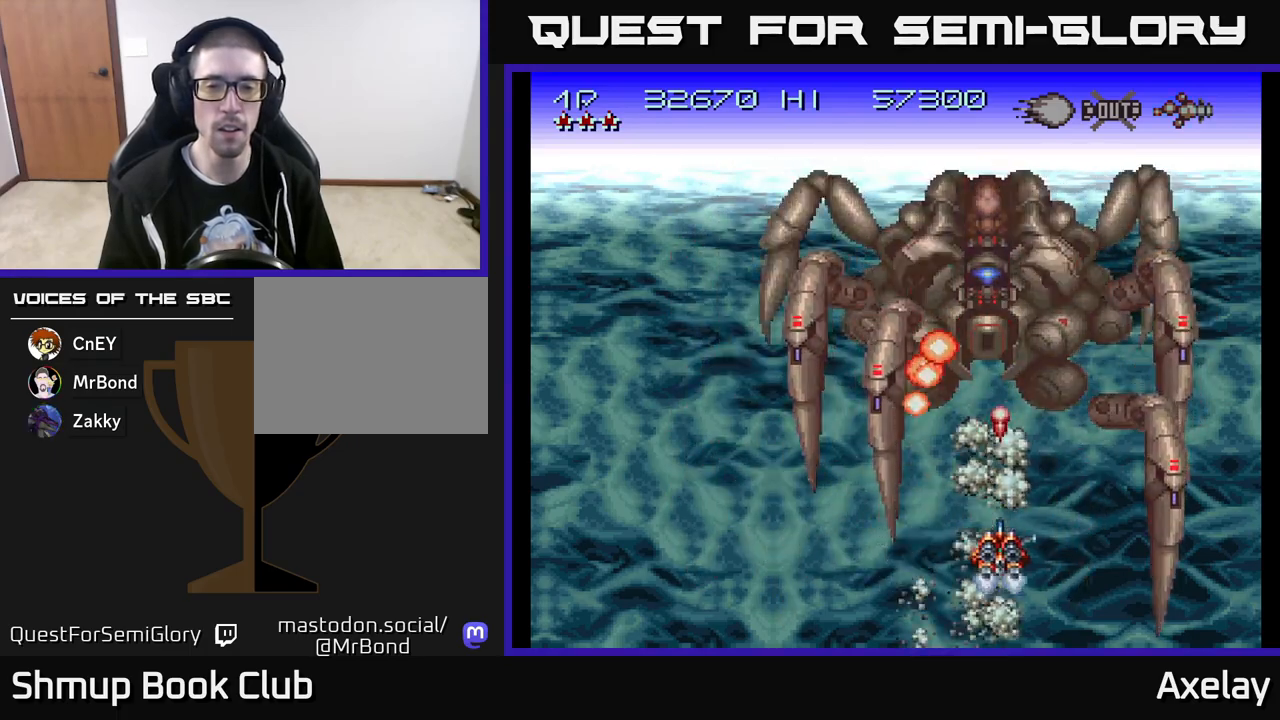
{"buttons": ["A", "X"], "right_stick": "center", "events": [[383, "DPAD_LEFT", "down"], [417, "DPAD_LEFT", "up"]]}
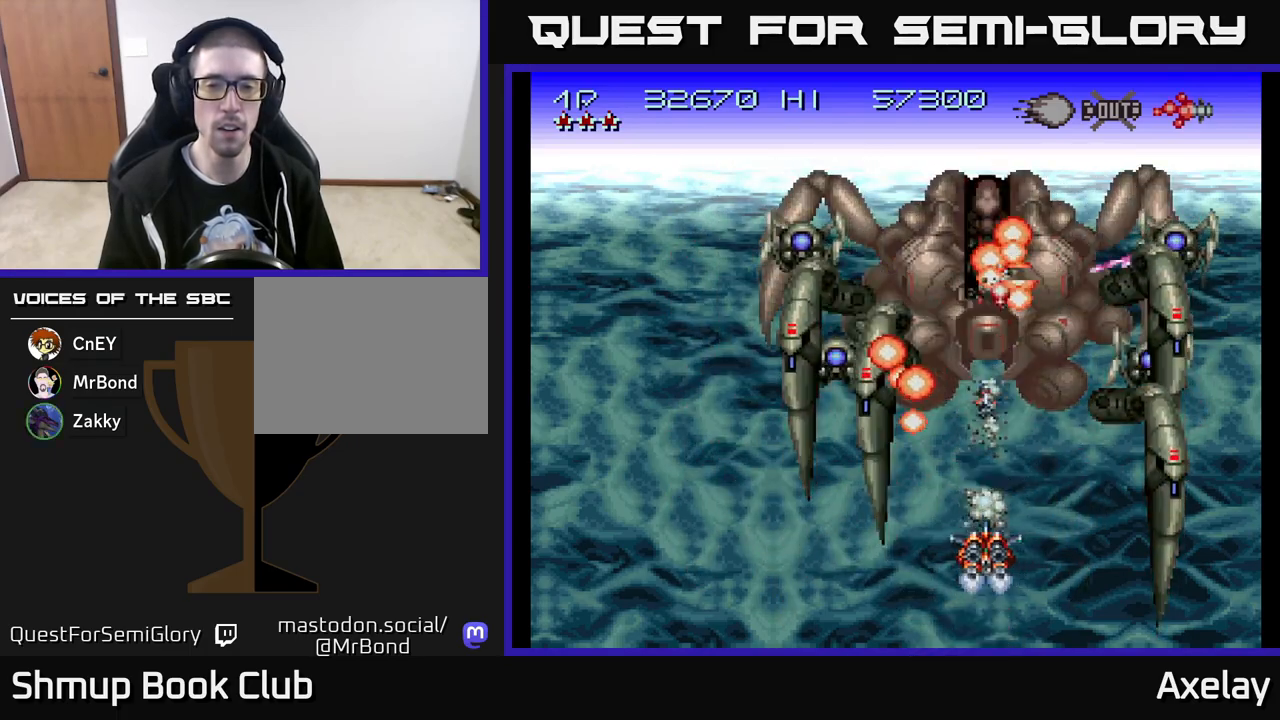
{"buttons": ["A", "X", "DPAD_DOWN"], "right_stick": "center", "events": [[467, "DPAD_DOWN", "down"]]}
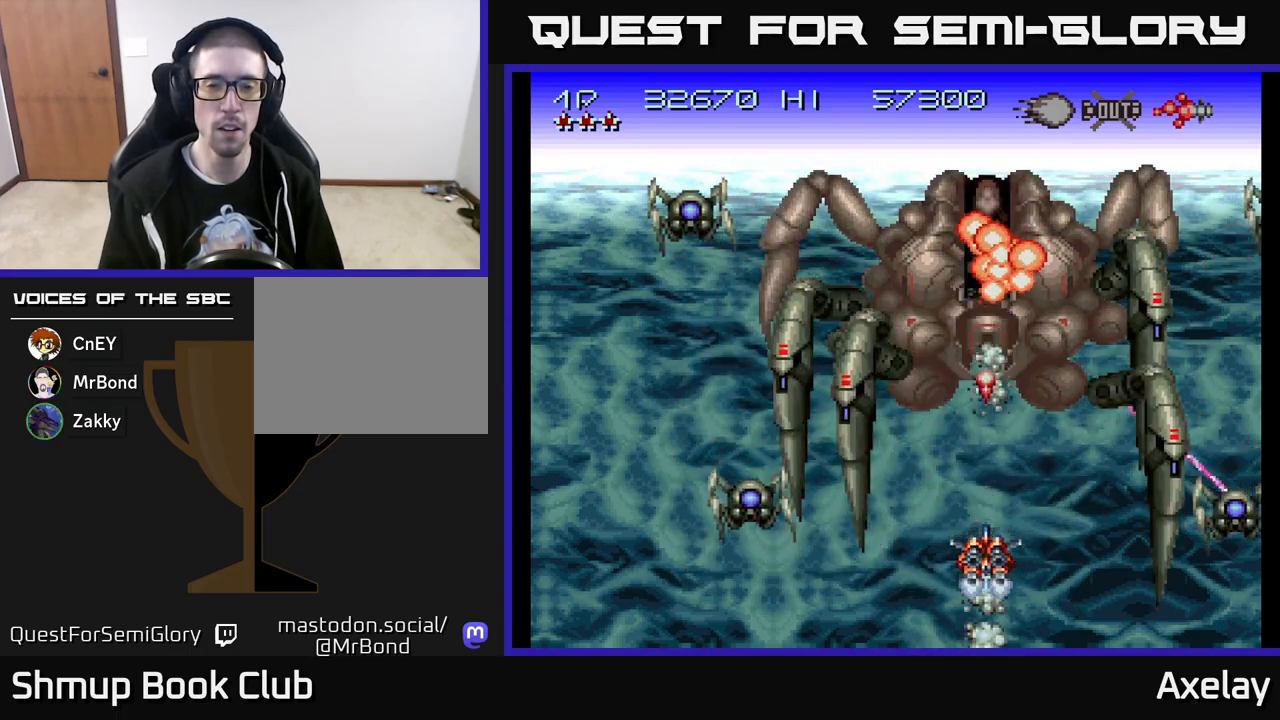
{"buttons": ["A", "X"], "right_stick": "center", "events": [[333, "DPAD_DOWN", "up"]]}
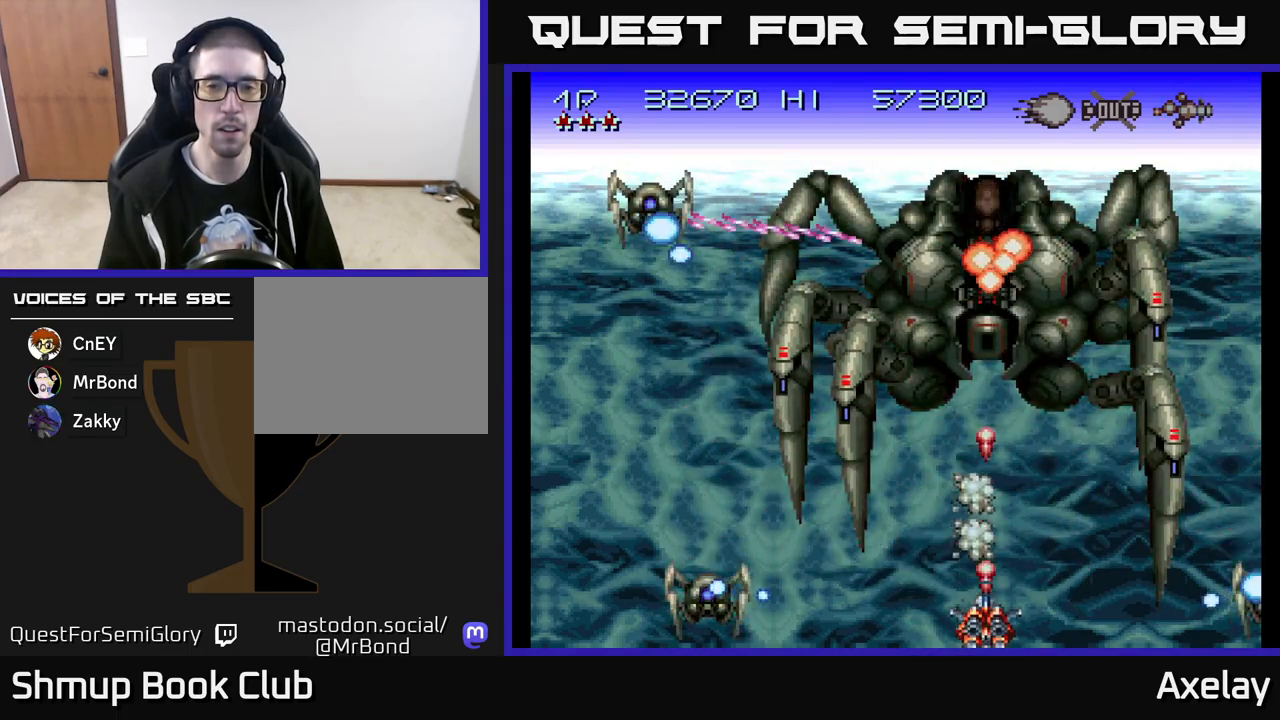
{"buttons": ["A", "X", "DPAD_UP"], "right_stick": "center", "events": [[233, "DPAD_UP", "down"]]}
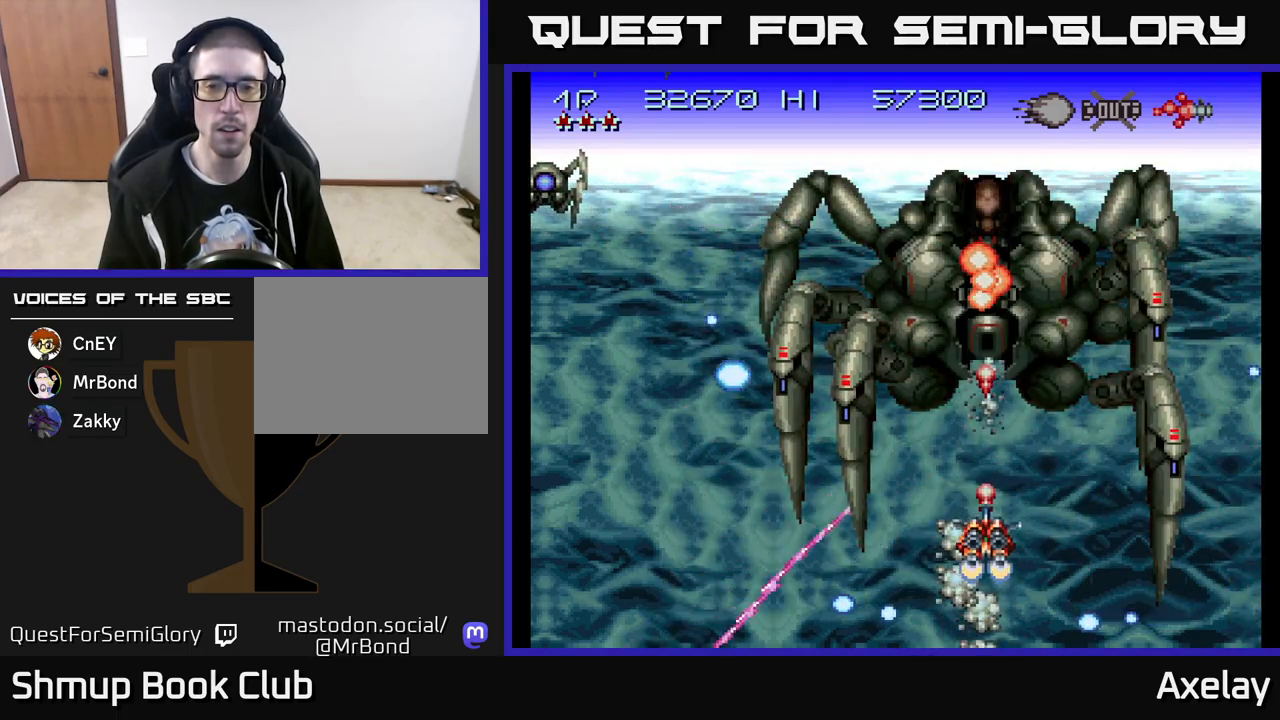
{"buttons": ["A", "X"], "right_stick": "center", "events": [[200, "DPAD_UP", "up"]]}
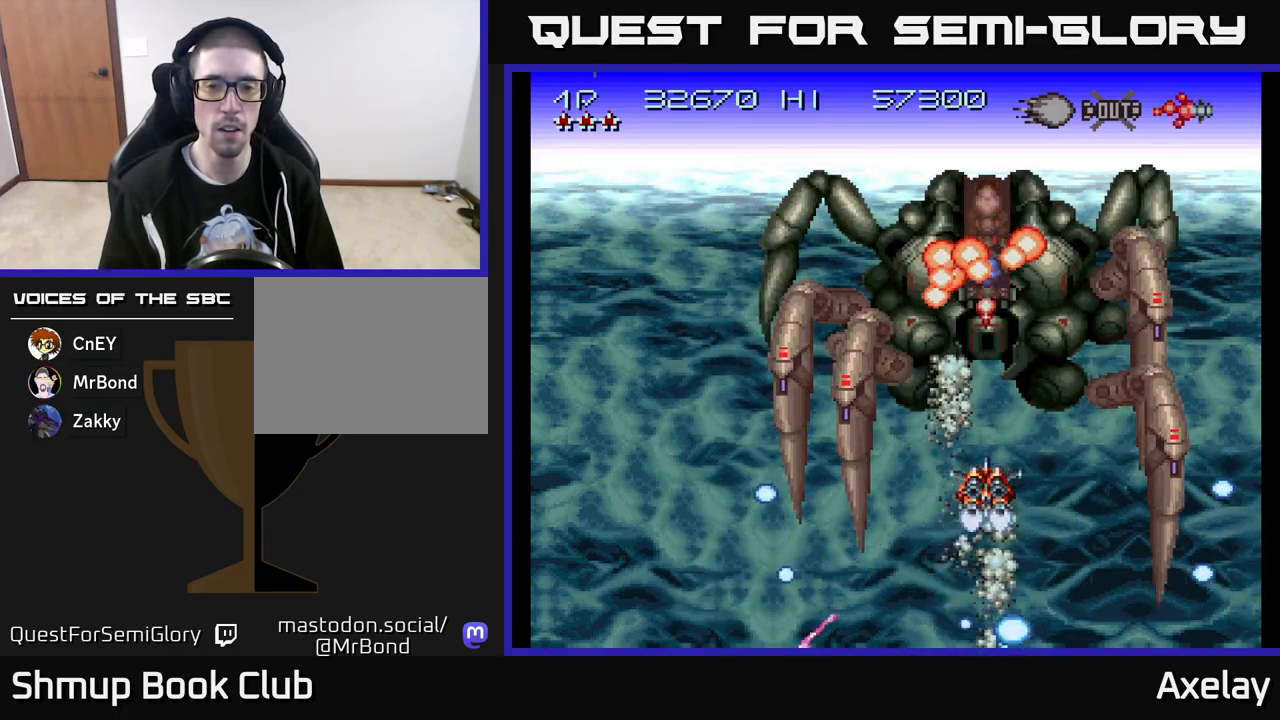
{"buttons": ["A", "X"], "right_stick": "center", "events": []}
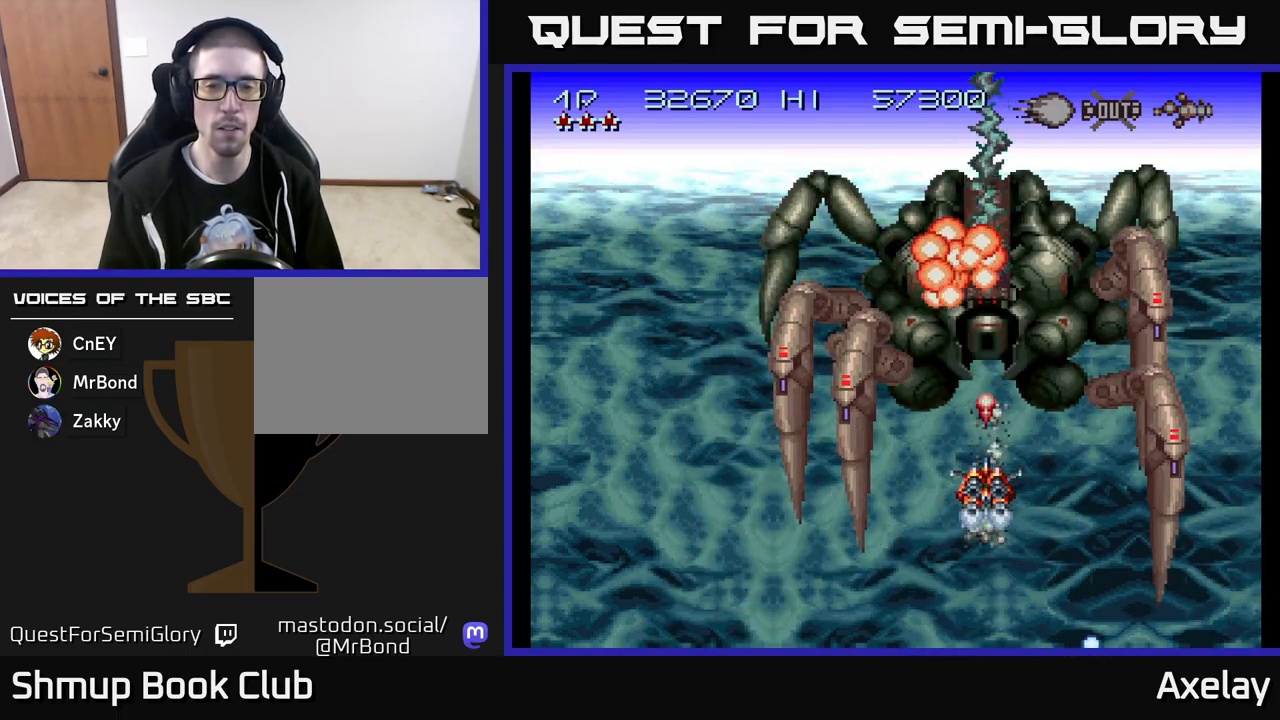
{"buttons": ["A", "X", "DPAD_DOWN"], "right_stick": "center", "events": [[450, "DPAD_DOWN", "down"]]}
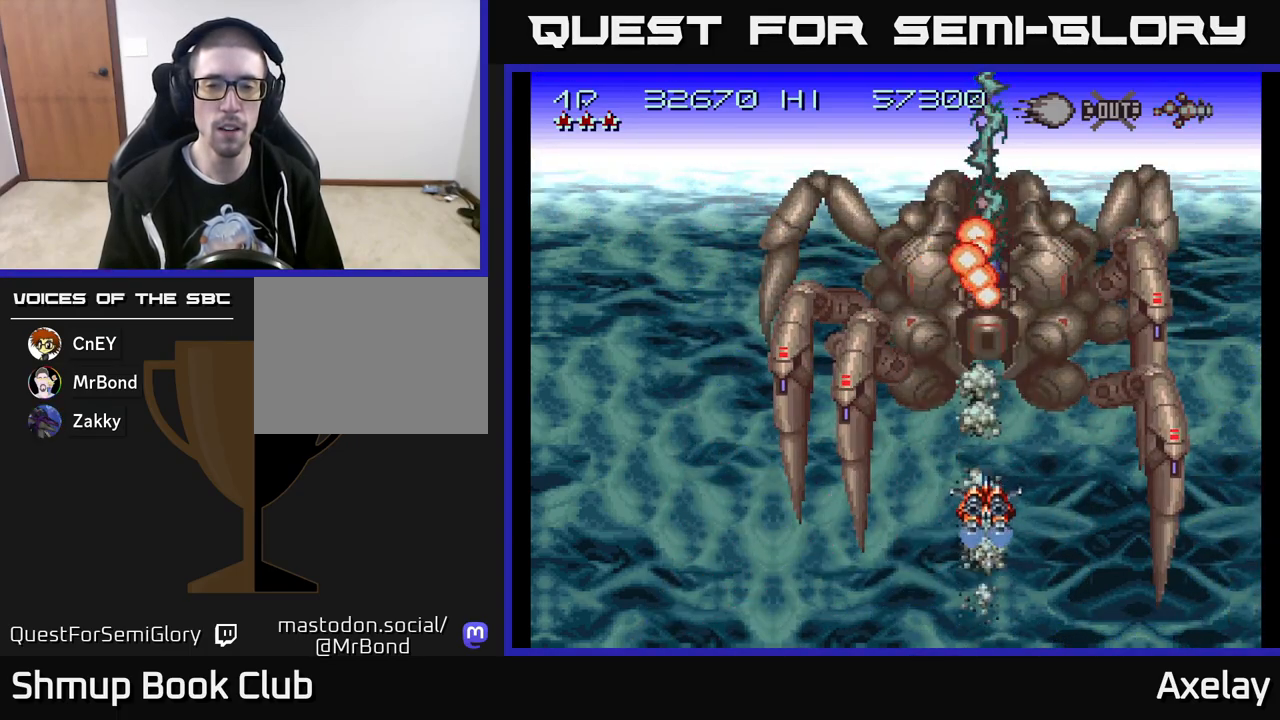
{"buttons": ["A", "X"], "right_stick": "center", "events": [[133, "DPAD_DOWN", "up"]]}